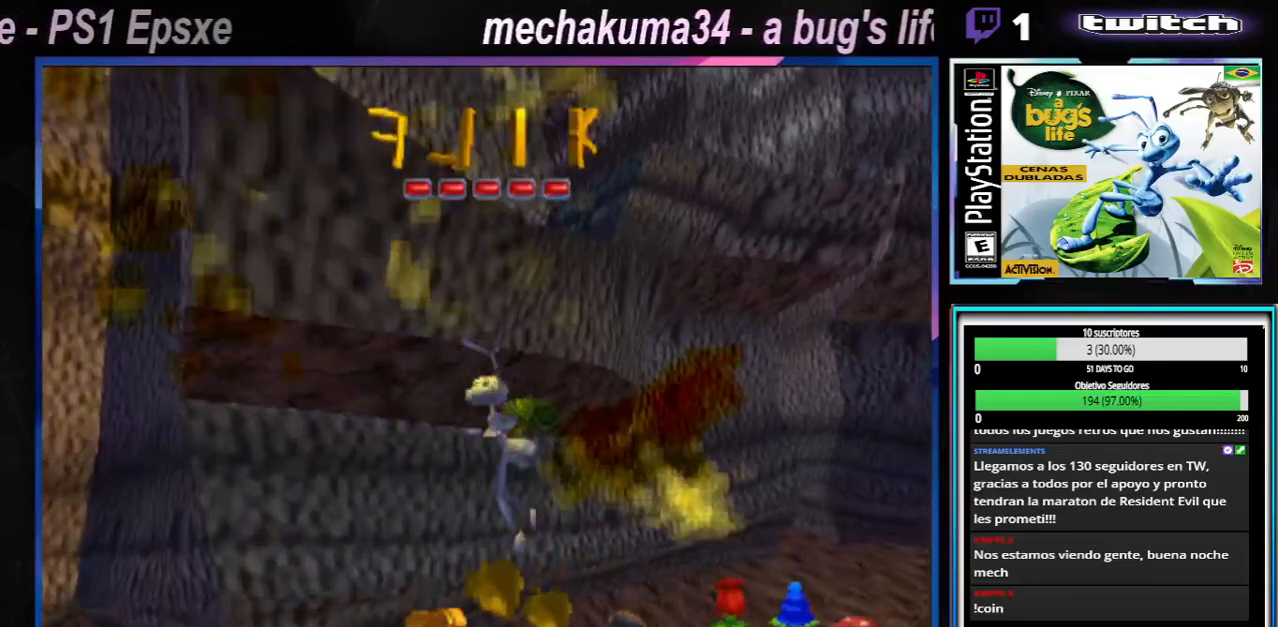
Gameplay with a controller (Xbox layout); each line is a JSON object with the inputs held at the frame after it. "events" lists button and stick changes between this image and that frame as [ms after this image, input, new state], when the widget could be followed in between. Not read: L1 L2 L3 R1 R3.
{"buttons": [], "left_stick": "center", "right_stick": "center"}
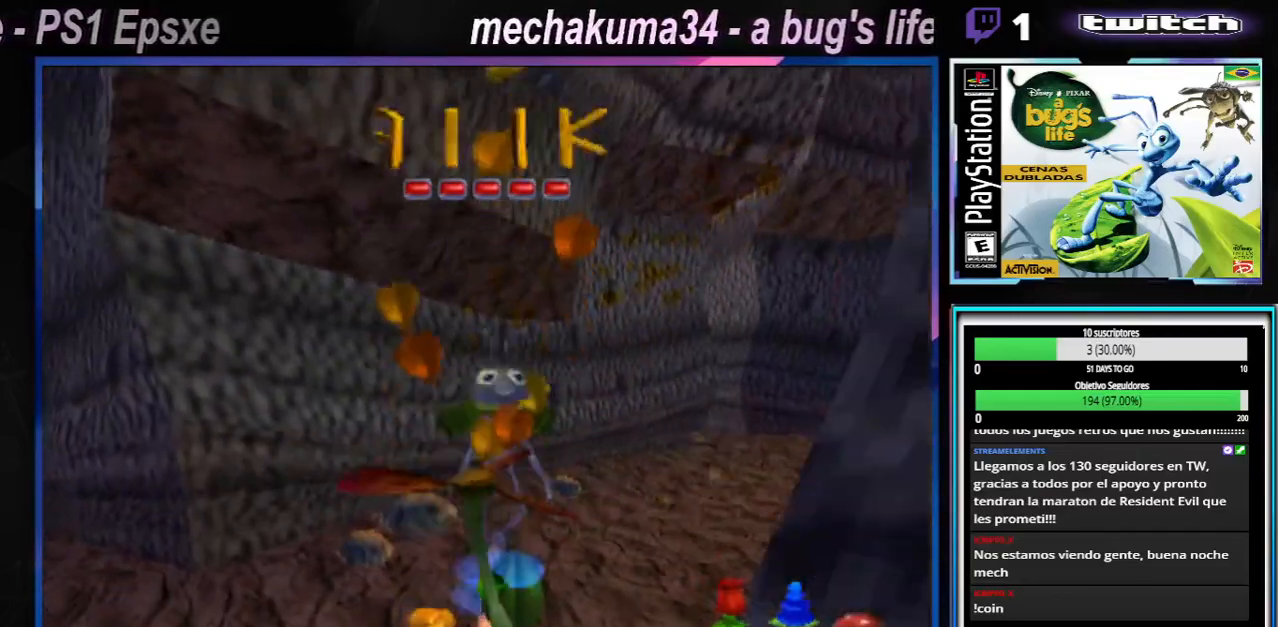
{"buttons": [], "left_stick": "center", "right_stick": "center", "events": [[134, "A", "down"], [317, "A", "up"]]}
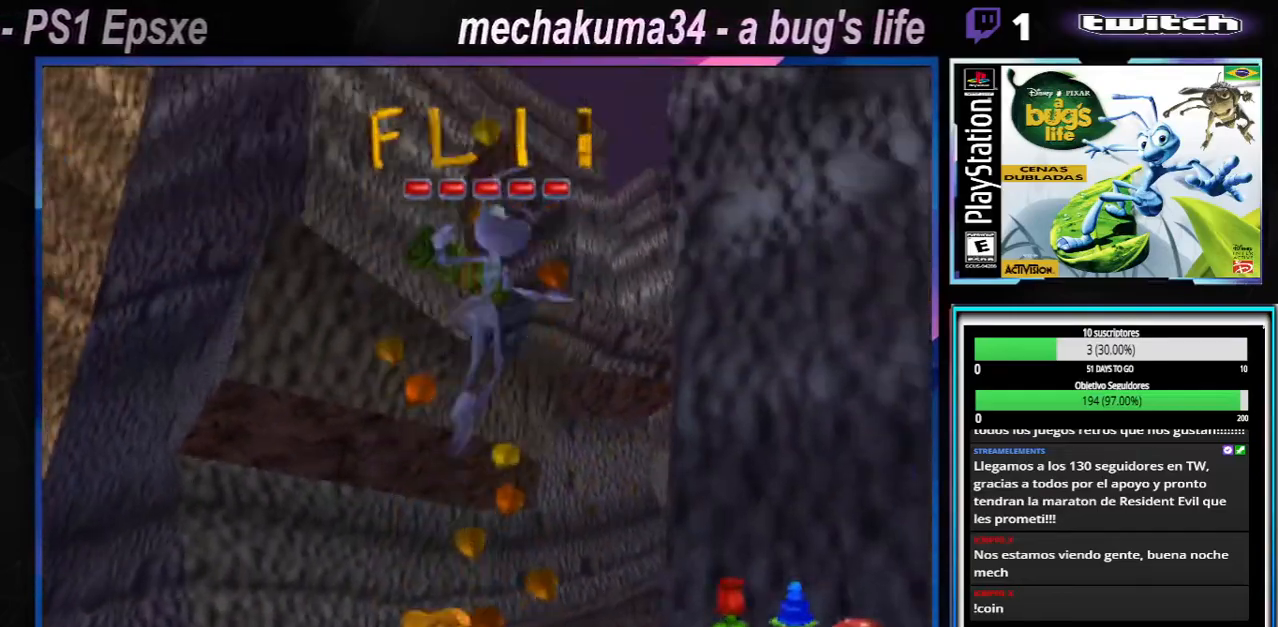
{"buttons": [], "left_stick": "up-left", "right_stick": "center", "events": [[150, "left_stick", "left"], [200, "left_stick", "up-left"], [250, "A", "down"], [484, "A", "up"]]}
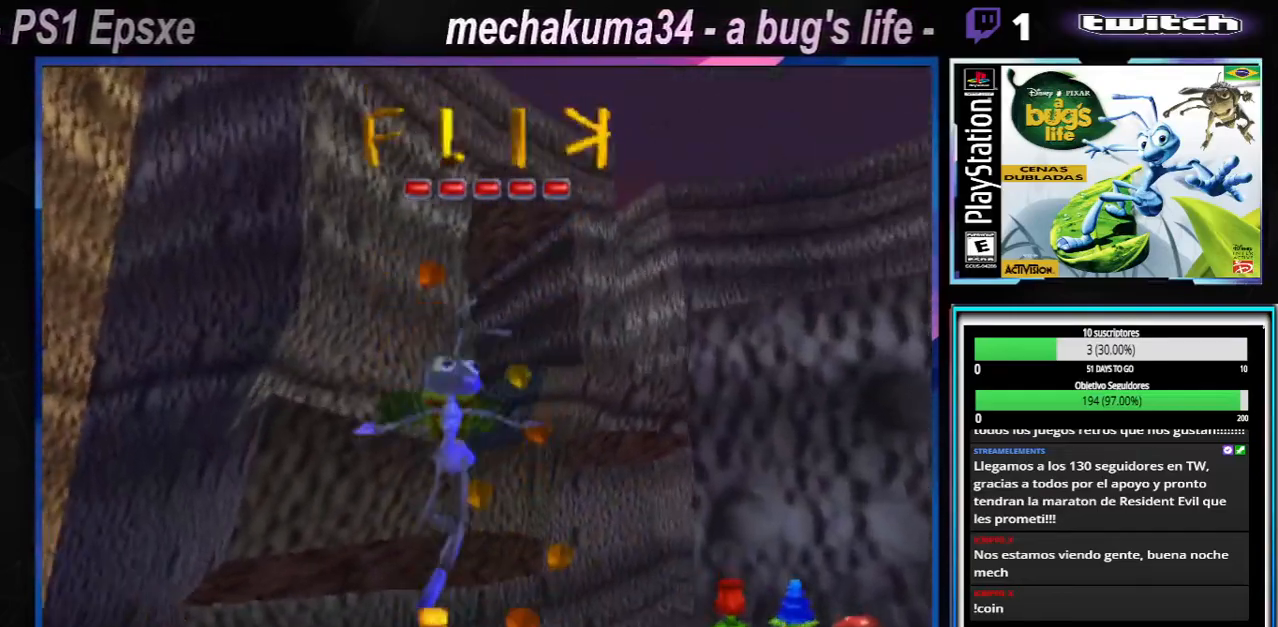
{"buttons": ["A"], "left_stick": "right", "right_stick": "center", "events": [[117, "left_stick", "center"], [184, "left_stick", "down-right"], [251, "left_stick", "right"], [317, "A", "down"]]}
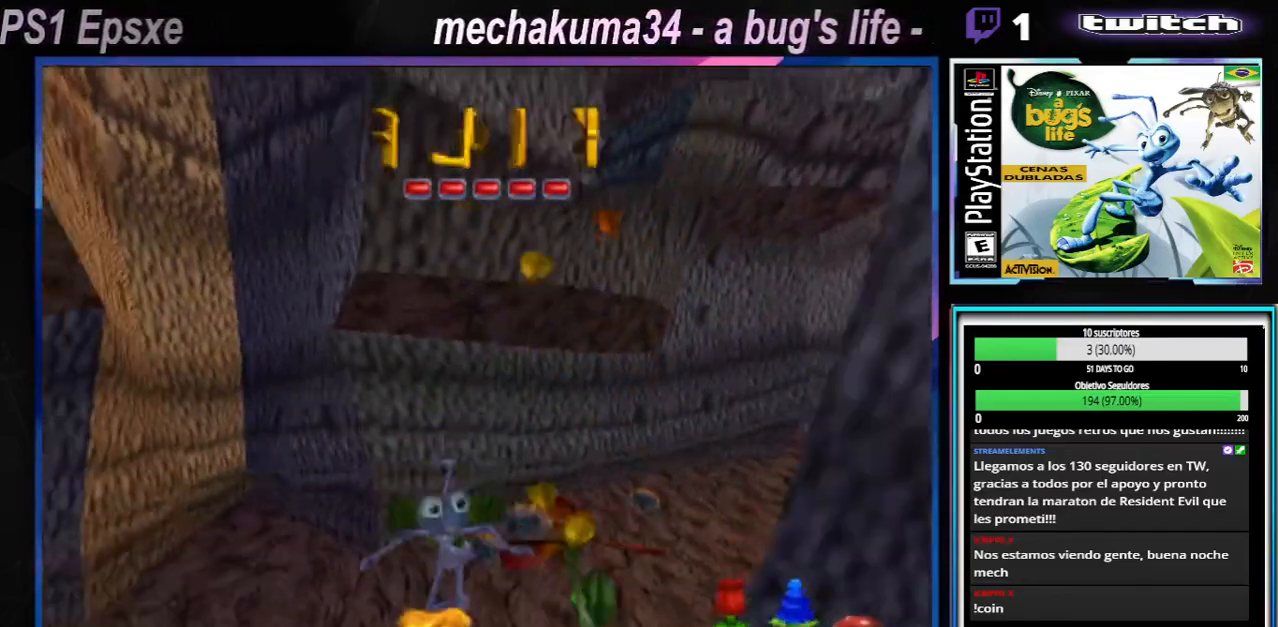
{"buttons": ["A"], "left_stick": "right", "right_stick": "center", "events": [[33, "A", "up"], [133, "A", "down"], [150, "left_stick", "up-right"], [434, "left_stick", "right"]]}
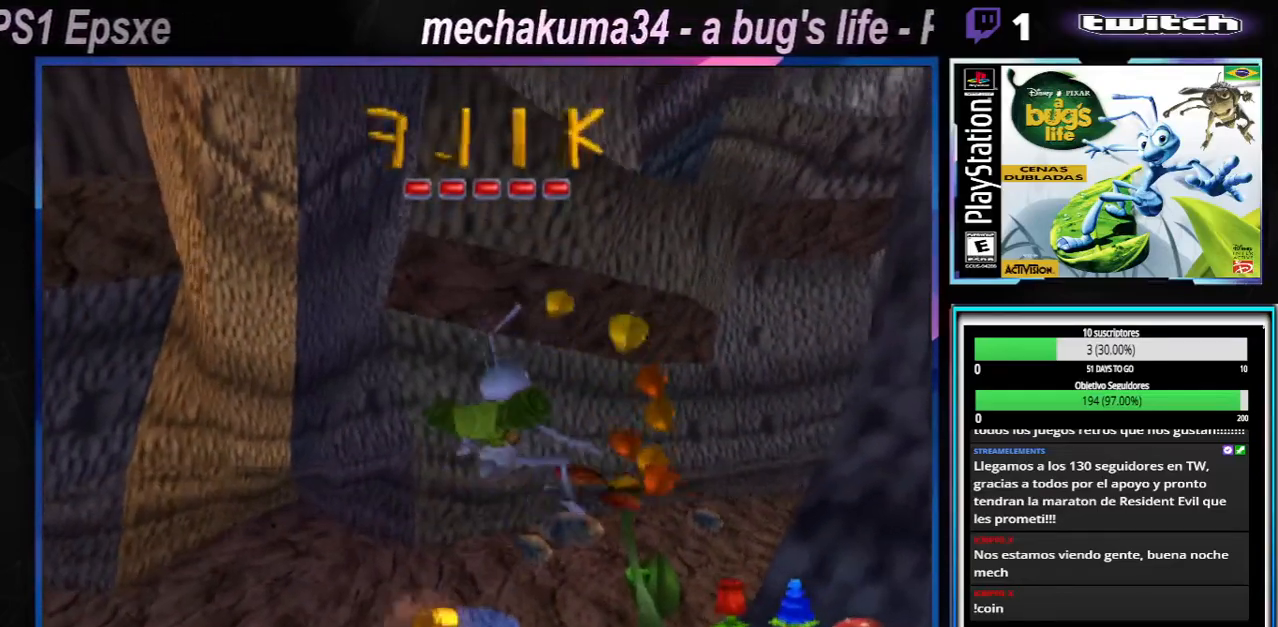
{"buttons": ["A"], "left_stick": "center", "right_stick": "center", "events": [[150, "A", "up"], [301, "left_stick", "center"], [317, "A", "down"]]}
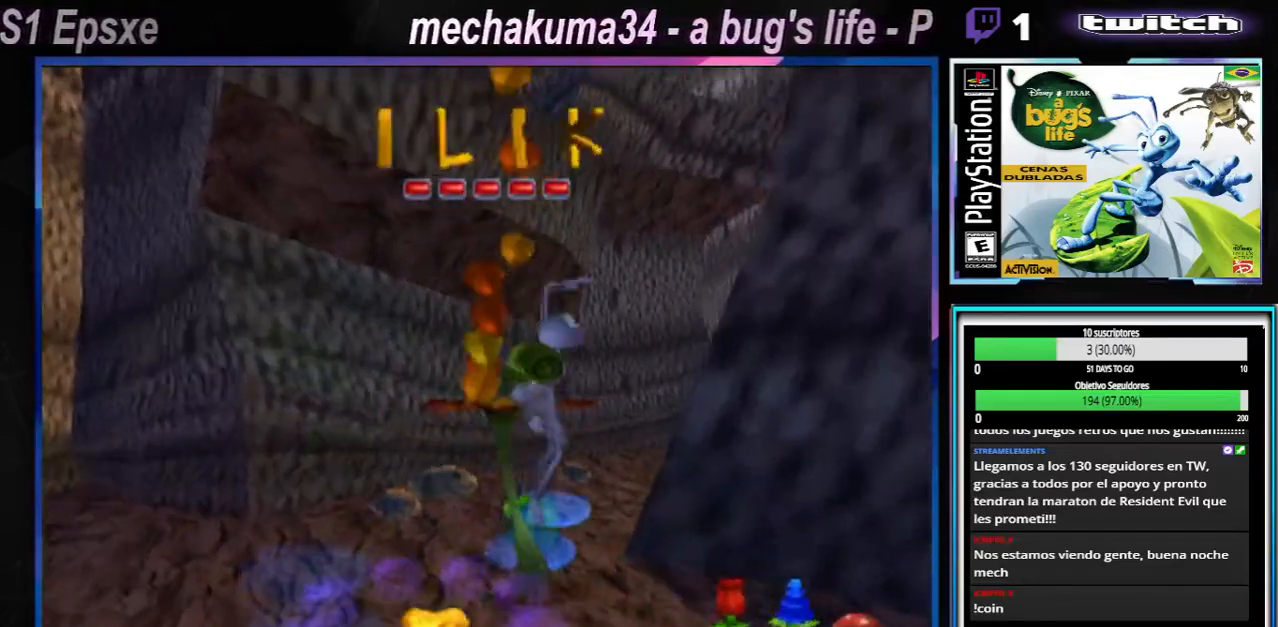
{"buttons": [], "left_stick": "left", "right_stick": "center", "events": [[183, "left_stick", "left"], [350, "A", "up"]]}
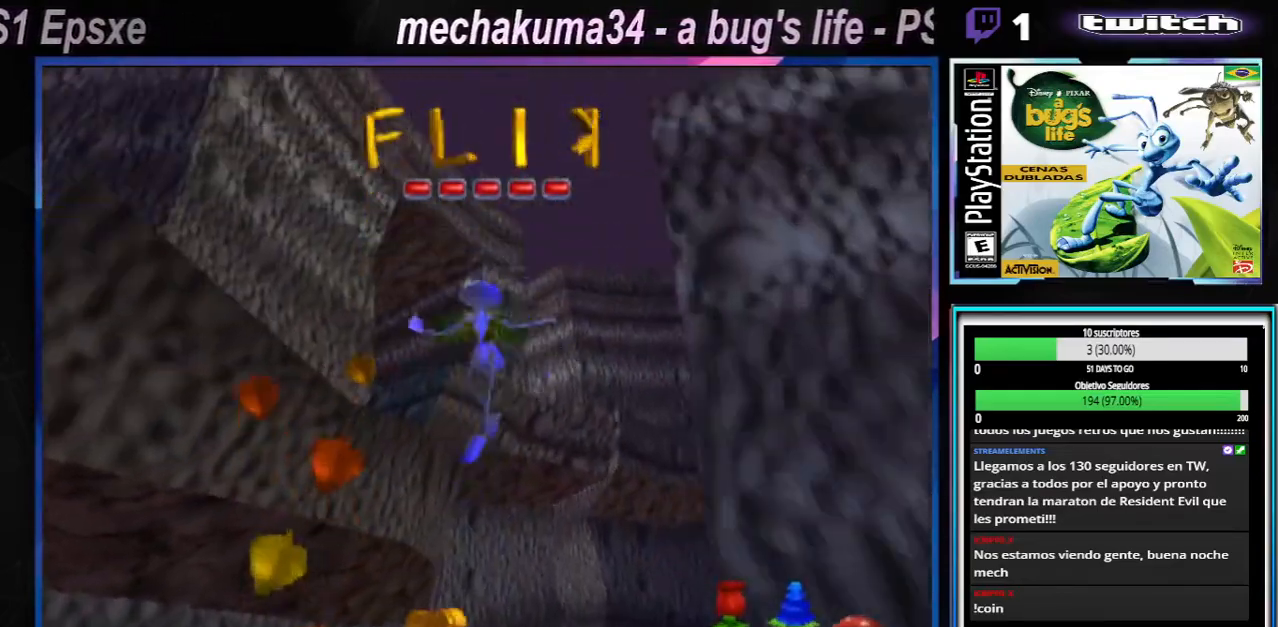
{"buttons": ["A"], "left_stick": "center", "right_stick": "center", "events": [[34, "left_stick", "center"], [367, "A", "down"]]}
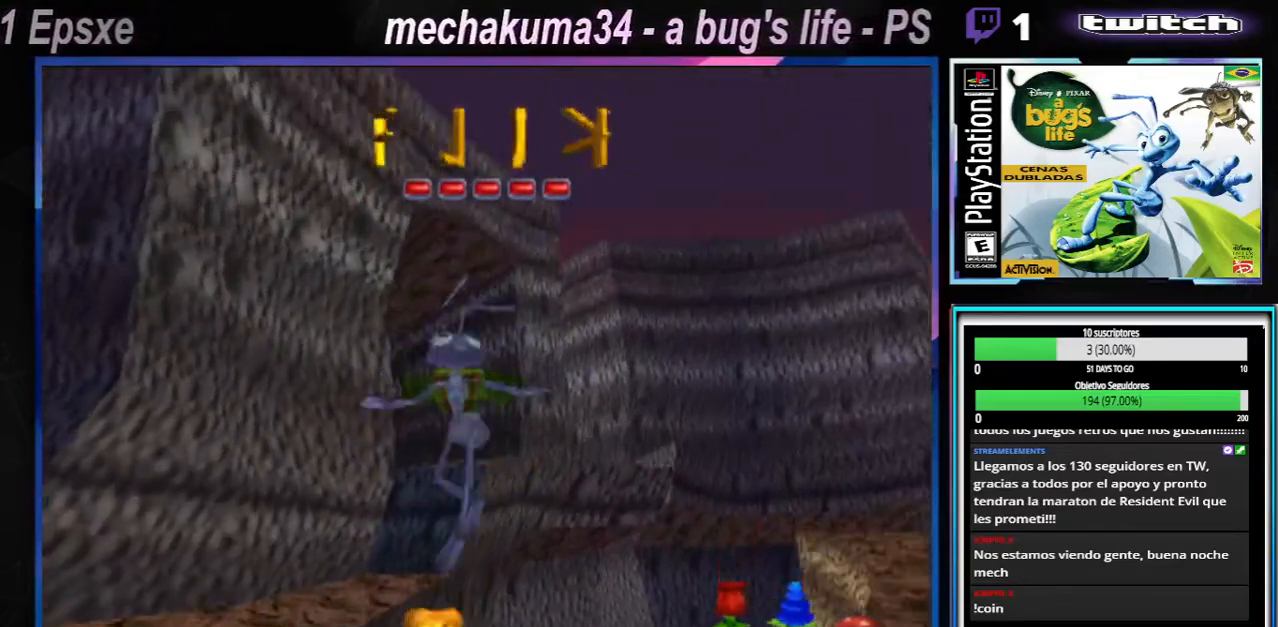
{"buttons": [], "left_stick": "center", "right_stick": "center", "events": [[33, "A", "up"], [250, "A", "down"], [417, "A", "up"]]}
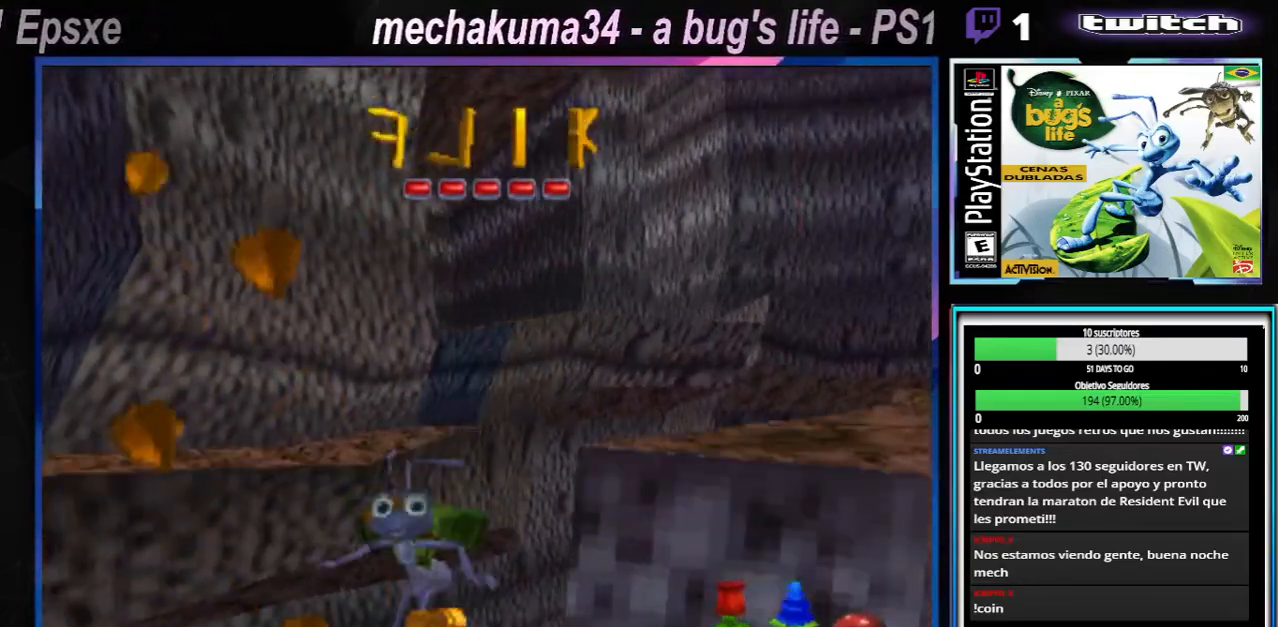
{"buttons": [], "left_stick": "center", "right_stick": "center", "events": [[84, "A", "down"], [201, "A", "up"], [334, "A", "down"], [451, "A", "up"]]}
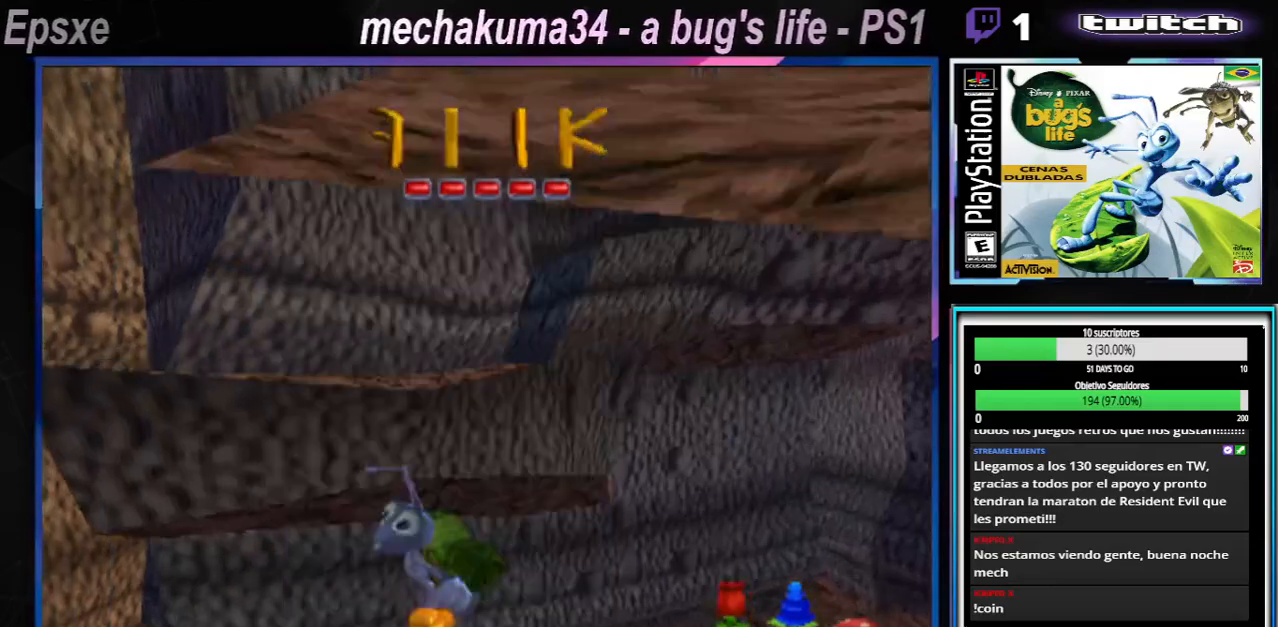
{"buttons": ["A"], "left_stick": "center", "right_stick": "center", "events": [[50, "A", "down"], [150, "A", "up"], [250, "A", "down"], [417, "A", "up"], [500, "A", "down"]]}
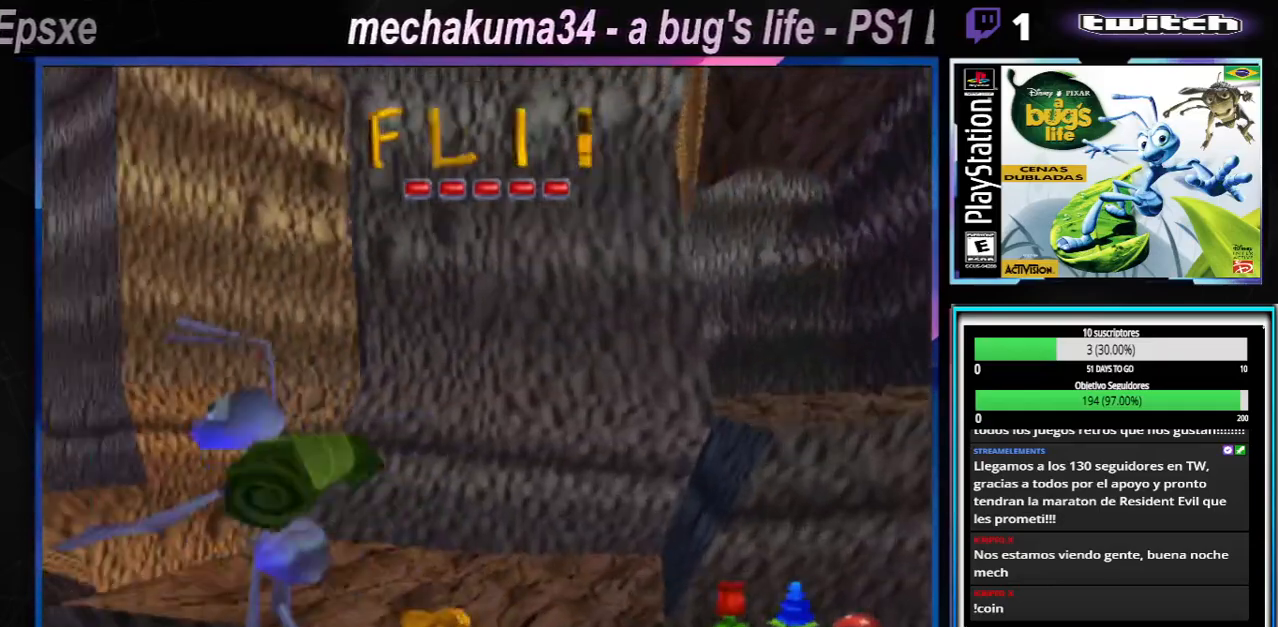
{"buttons": ["A"], "left_stick": "up-right", "right_stick": "center", "events": [[50, "left_stick", "up-right"], [167, "A", "up"], [234, "A", "down"], [434, "A", "up"], [501, "A", "down"]]}
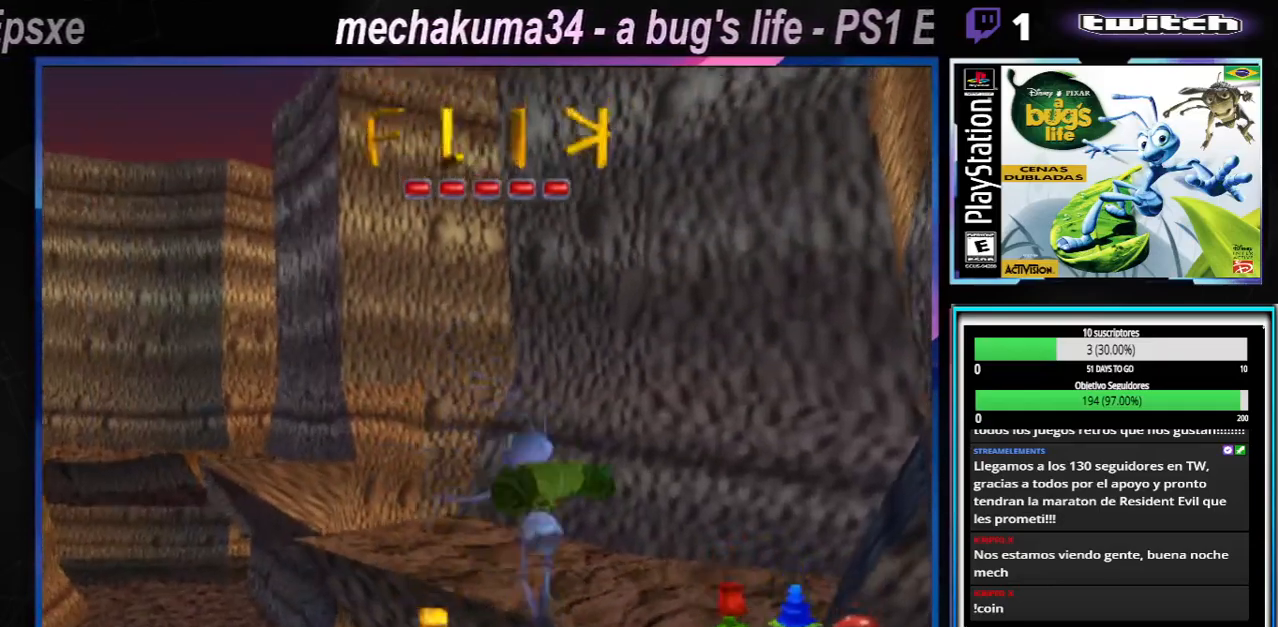
{"buttons": [], "left_stick": "left", "right_stick": "center", "events": [[200, "A", "up"], [300, "A", "down"], [317, "left_stick", "left"], [467, "A", "up"]]}
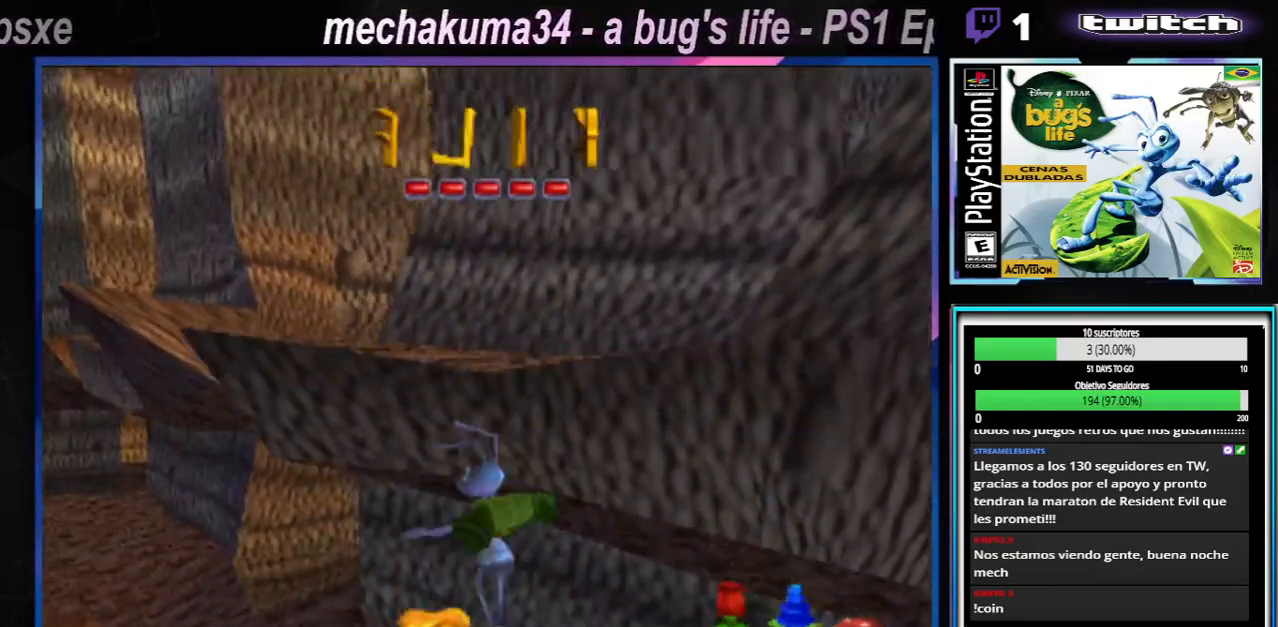
{"buttons": ["A"], "left_stick": "left", "right_stick": "center", "events": [[251, "A", "down"]]}
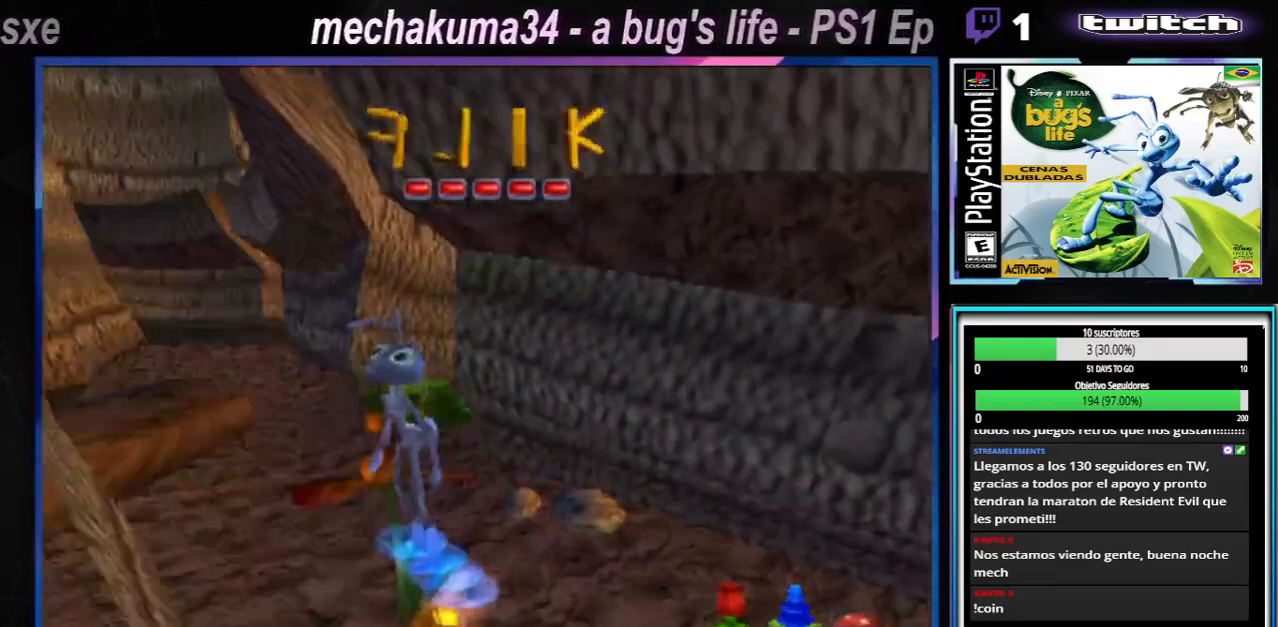
{"buttons": ["A"], "left_stick": "right", "right_stick": "center", "events": [[117, "left_stick", "center"], [167, "A", "up"], [217, "left_stick", "right"], [334, "A", "down"]]}
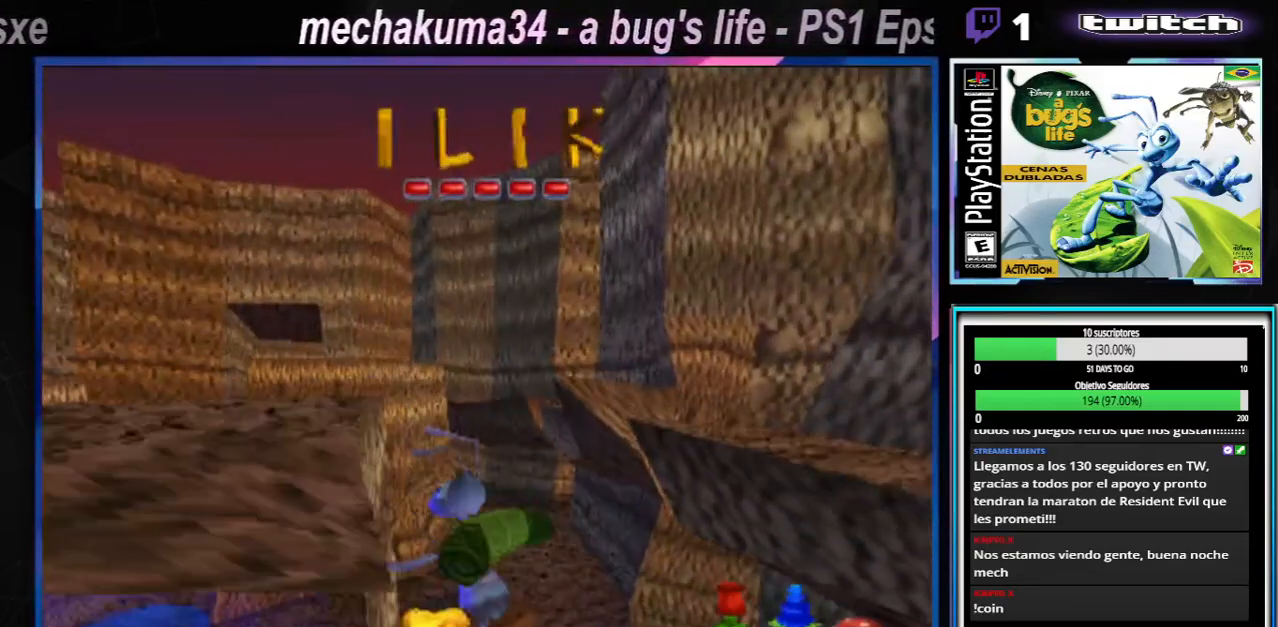
{"buttons": ["A"], "left_stick": "center", "right_stick": "center", "events": [[100, "A", "up"], [100, "left_stick", "center"], [367, "A", "down"]]}
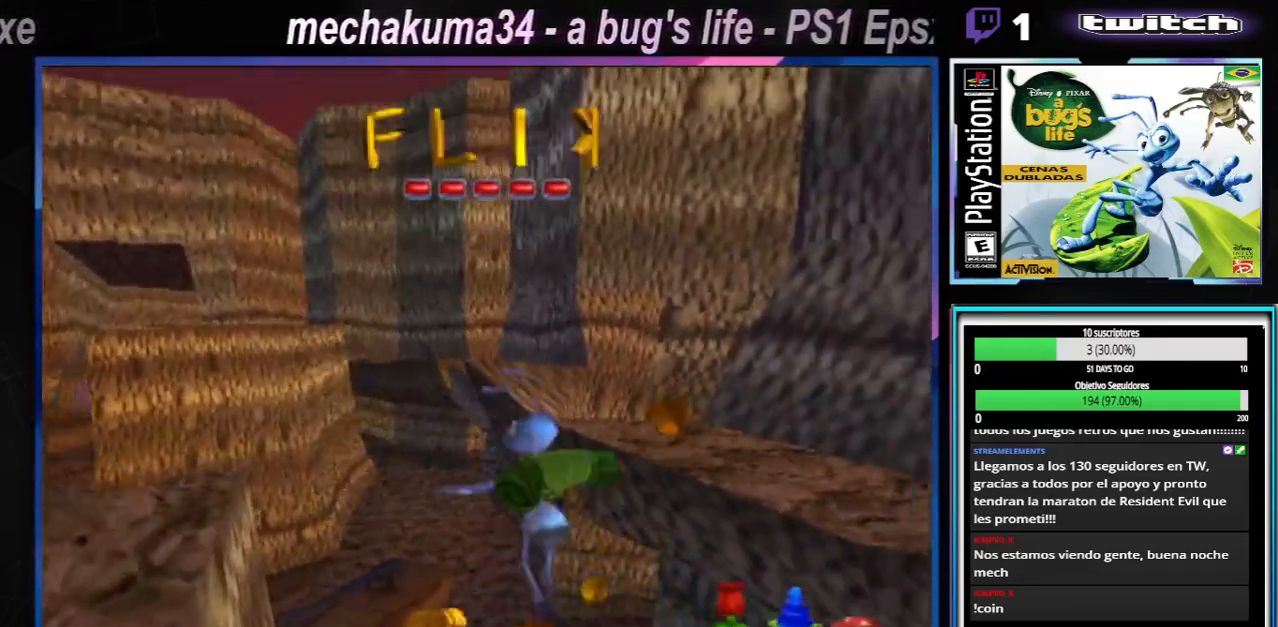
{"buttons": ["A"], "left_stick": "center", "right_stick": "center", "events": [[33, "A", "up"], [117, "A", "down"], [267, "A", "up"], [417, "A", "down"]]}